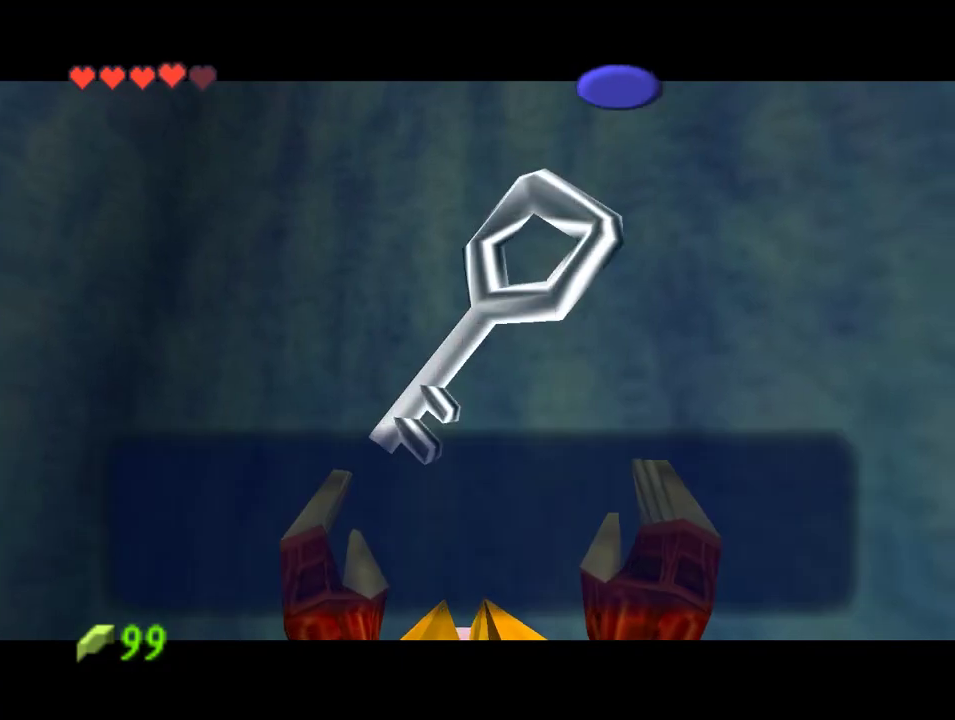
Gameplay with a controller (Nintendo layout); each line is a JSON object with the inputs held at the frame after it (dt_ms = milliseconds from this image to that frame). "events" lists button and stick changes between this image and that frame as [ms after this image, input, new state], when the widget could be followed in between. Not read: L1 L3 R1 R3.
{"dt_ms": 500, "buttons": ["Z"], "left_stick": "center", "events": [[67, "A", "up"], [400, "Z", "down"]]}
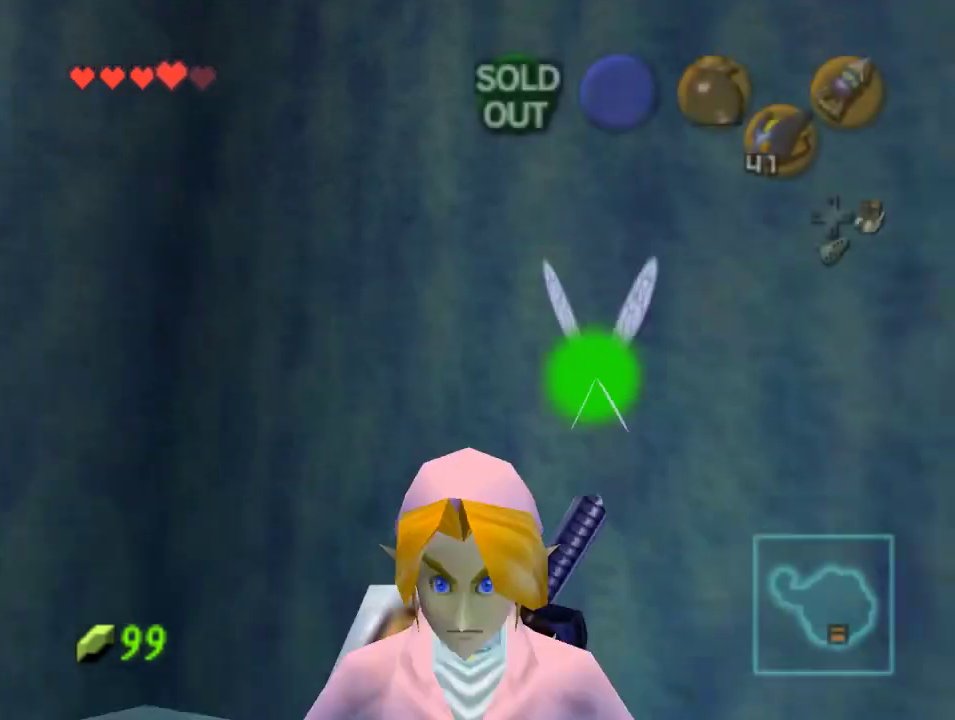
{"dt_ms": 500, "buttons": [], "left_stick": "up", "events": [[67, "Z", "up"], [300, "left_stick", "up"]]}
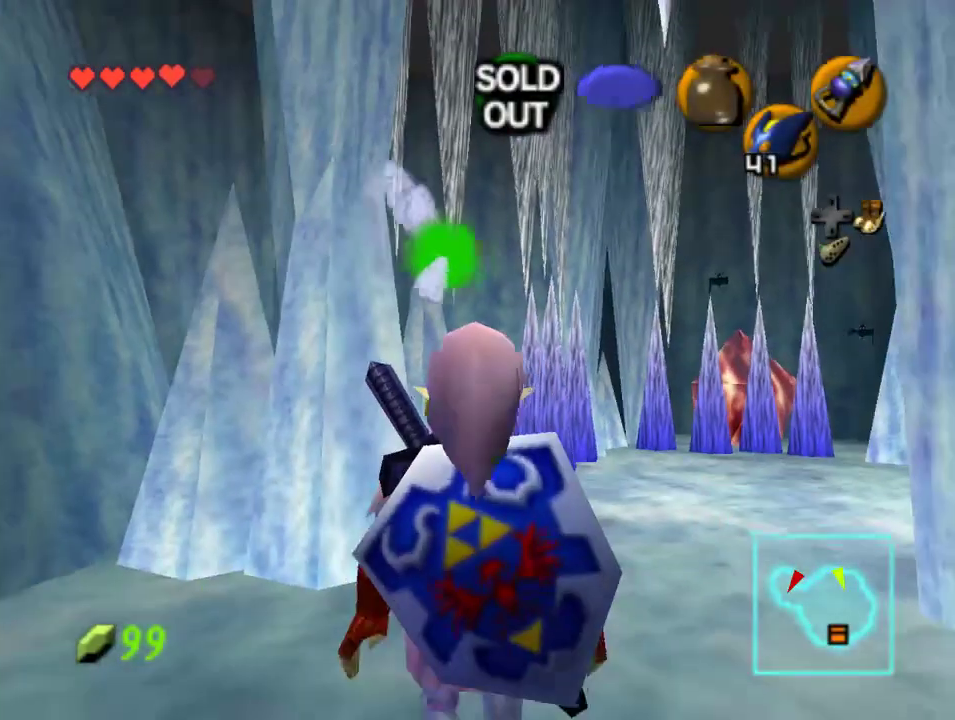
{"dt_ms": 500, "buttons": [], "left_stick": "up", "events": [[33, "left_stick", "up-right"], [200, "left_stick", "up"]]}
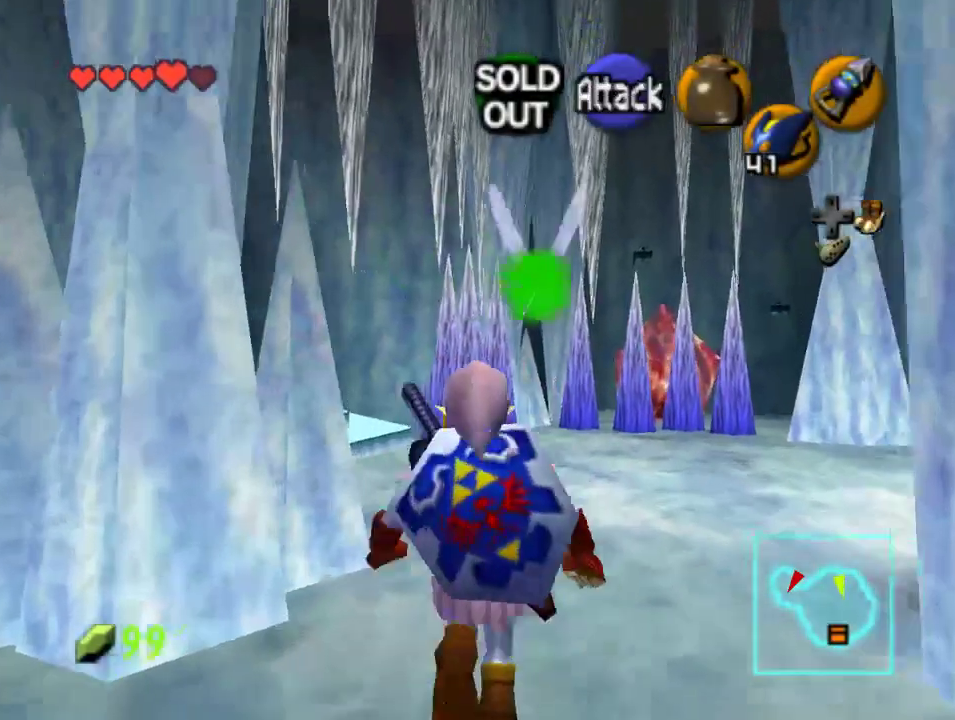
{"dt_ms": 500, "buttons": [], "left_stick": "up", "events": []}
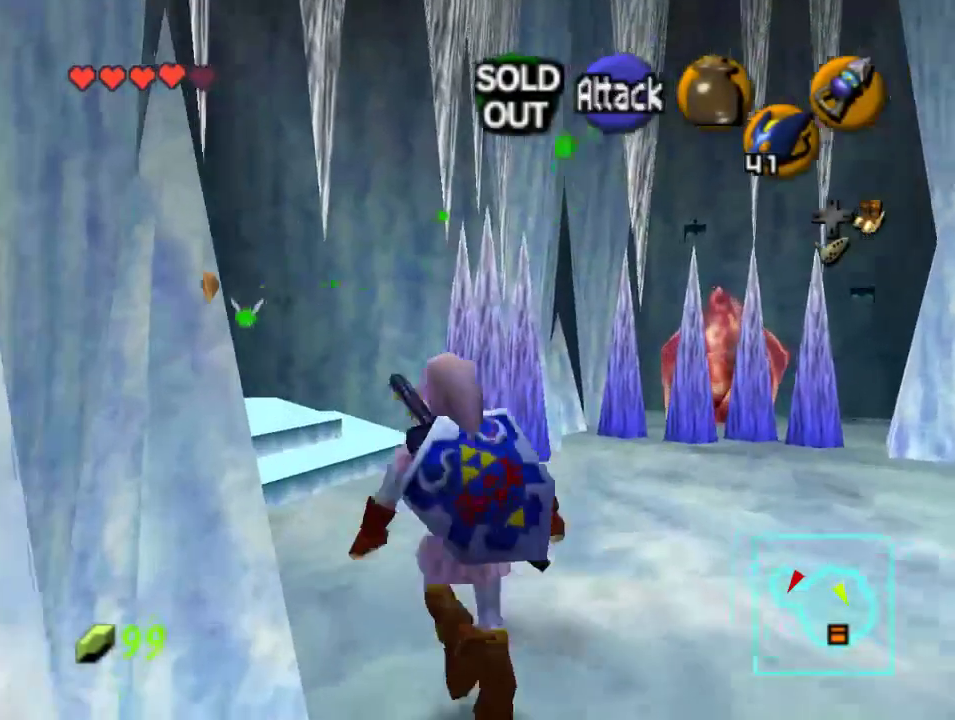
{"dt_ms": 500, "buttons": [], "left_stick": "up", "events": []}
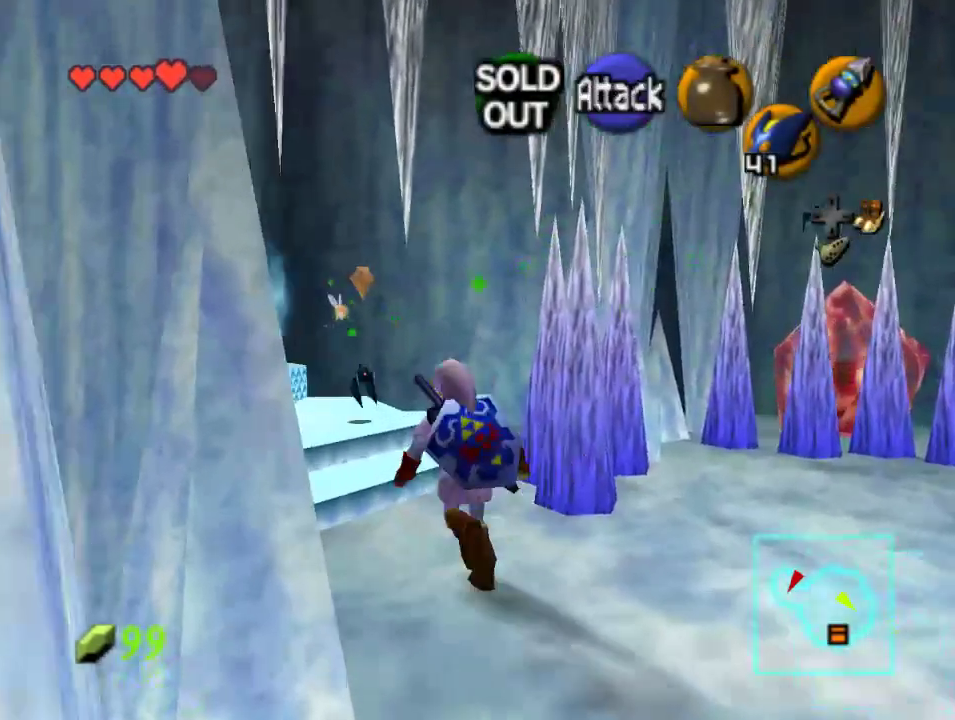
{"dt_ms": 500, "buttons": [], "left_stick": "center", "events": [[133, "left_stick", "up-left"], [467, "left_stick", "center"]]}
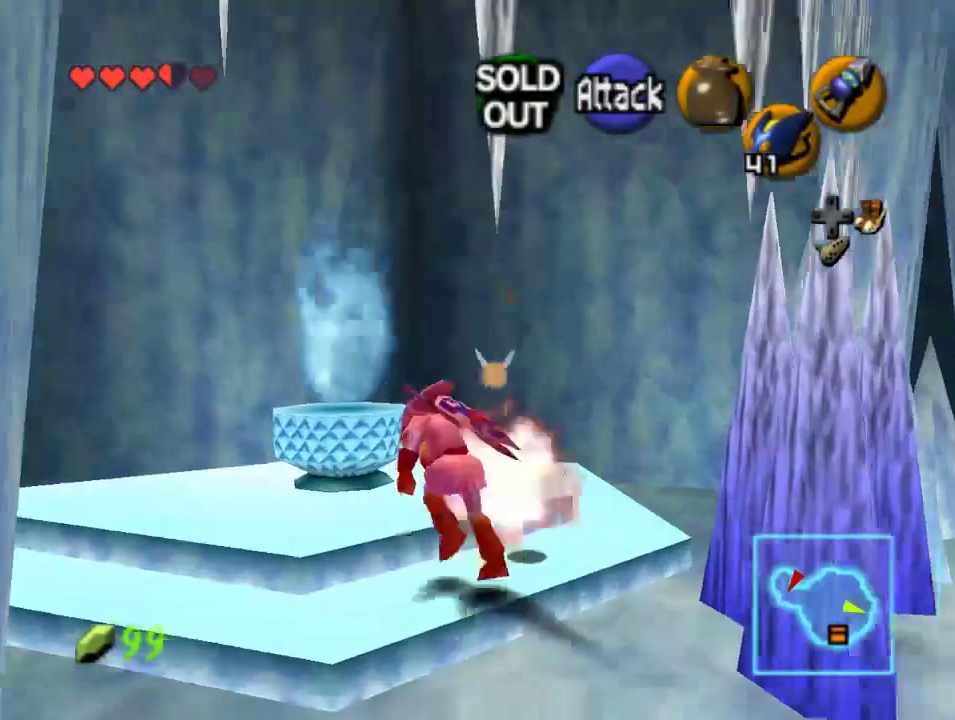
{"dt_ms": 500, "buttons": [], "left_stick": "up-left", "events": [[233, "left_stick", "up-left"]]}
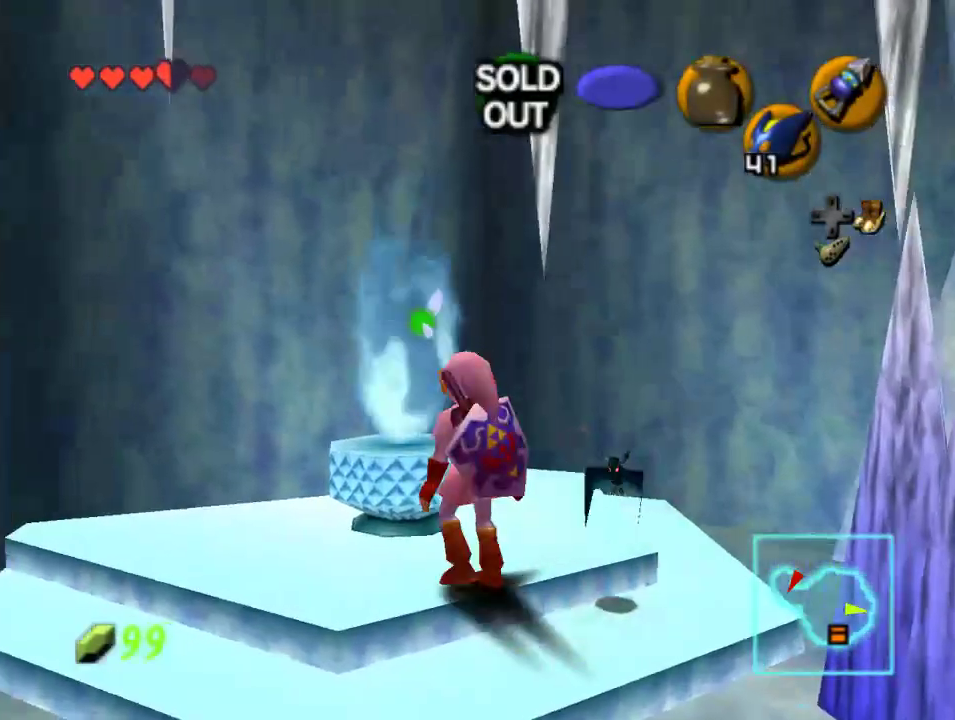
{"dt_ms": 500, "buttons": [], "left_stick": "center", "events": [[267, "left_stick", "center"]]}
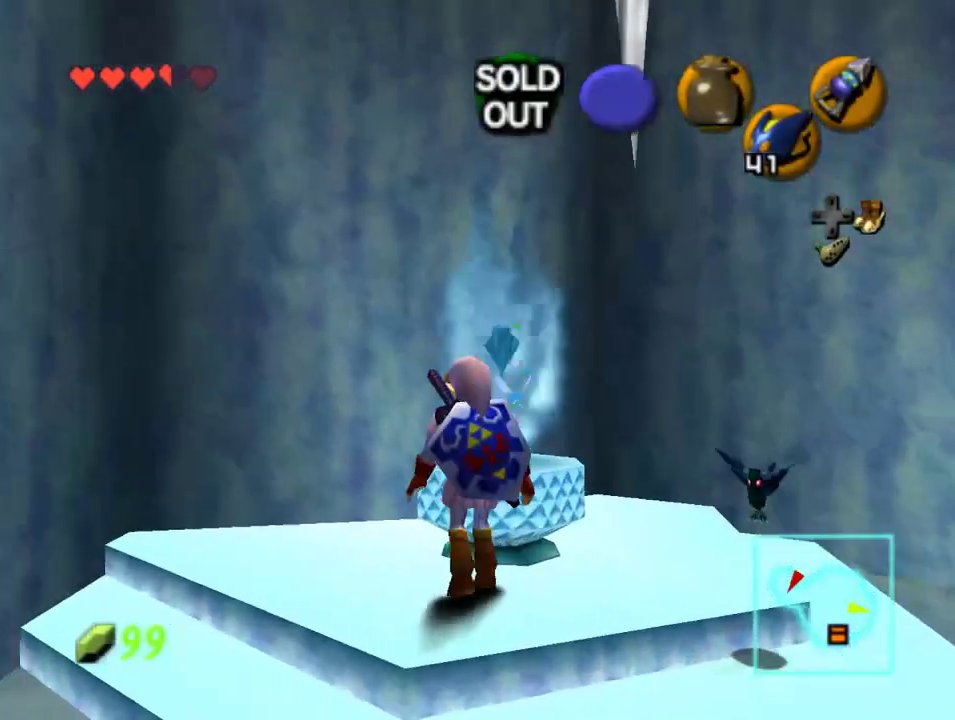
{"dt_ms": 1000, "buttons": [], "left_stick": "center", "events": [[67, "left_stick", "right"], [133, "left_stick", "center"], [300, "left_stick", "down-right"], [433, "left_stick", "right"], [467, "B", "down"], [533, "B", "up"], [767, "B", "down"], [833, "left_stick", "center"], [867, "B", "up"]]}
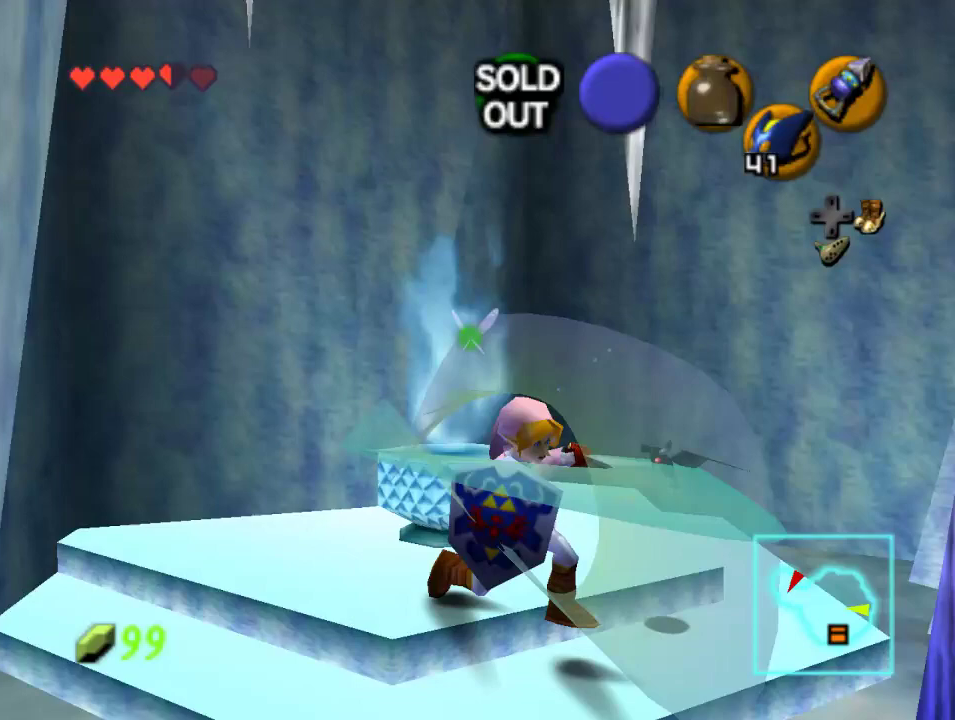
{"dt_ms": 500, "buttons": [], "left_stick": "center", "events": [[100, "left_stick", "up-right"], [300, "left_stick", "center"]]}
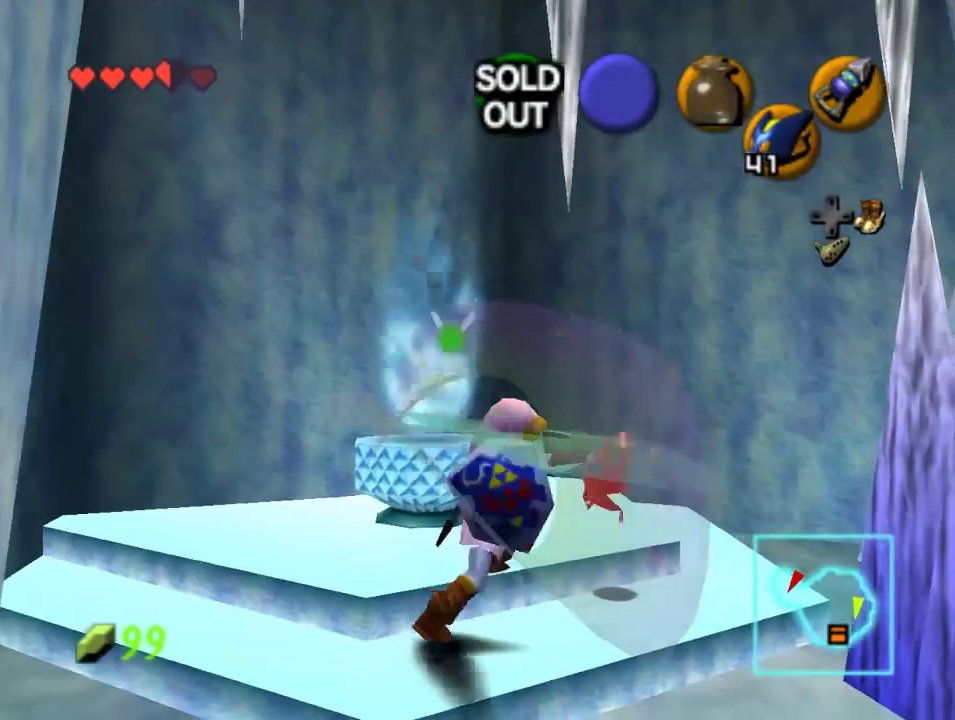
{"dt_ms": 500, "buttons": [], "left_stick": "center", "events": [[133, "left_stick", "up-left"], [333, "C_LEFT", "down"], [433, "C_LEFT", "up"], [467, "left_stick", "center"]]}
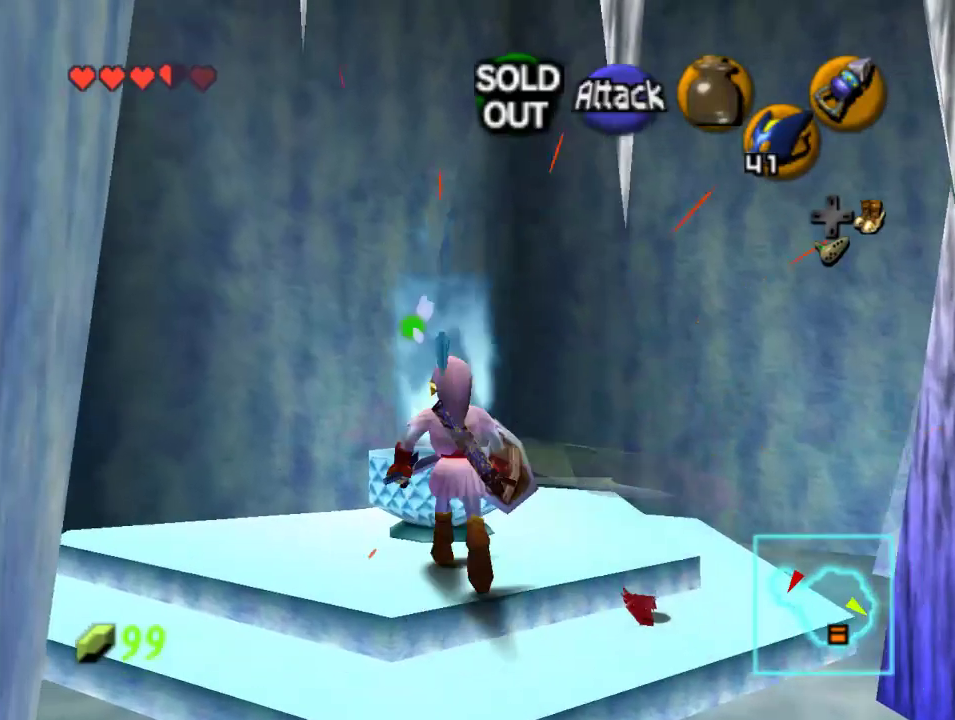
{"dt_ms": 500, "buttons": [], "left_stick": "center", "events": [[33, "C_LEFT", "down"], [267, "C_LEFT", "up"]]}
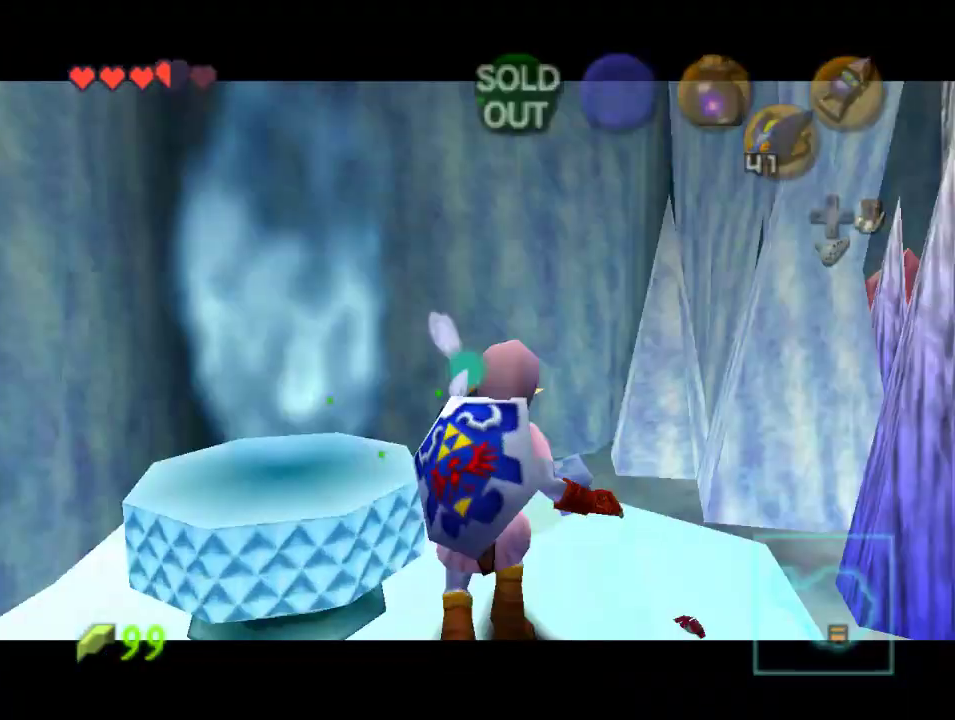
{"dt_ms": 500, "buttons": [], "left_stick": "center", "events": []}
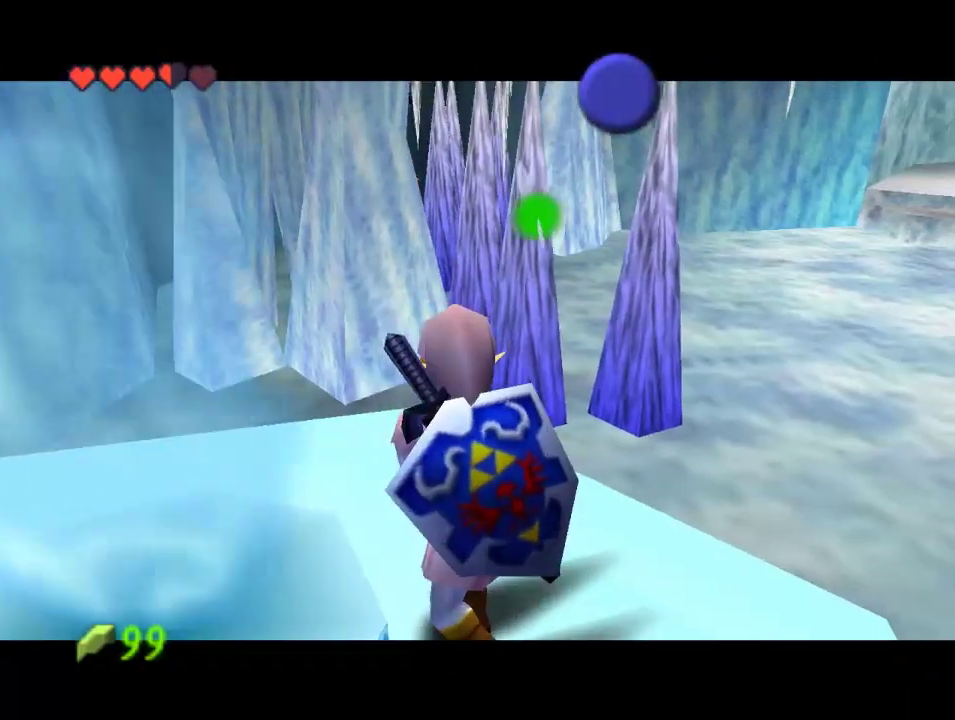
{"dt_ms": 500, "buttons": [], "left_stick": "center", "events": []}
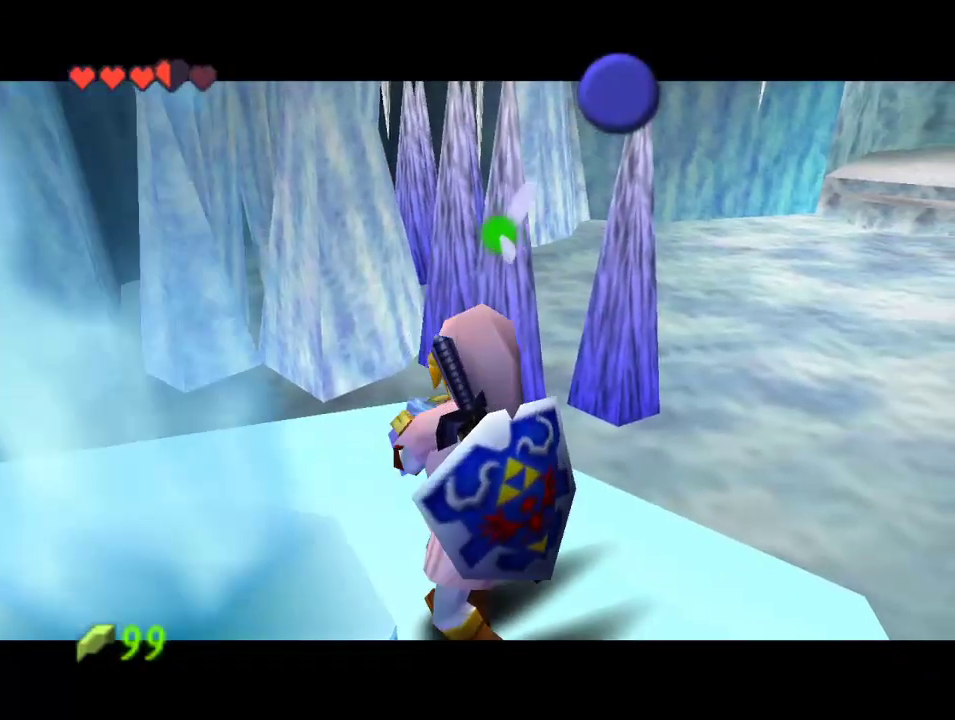
{"dt_ms": 500, "buttons": [], "left_stick": "center", "events": []}
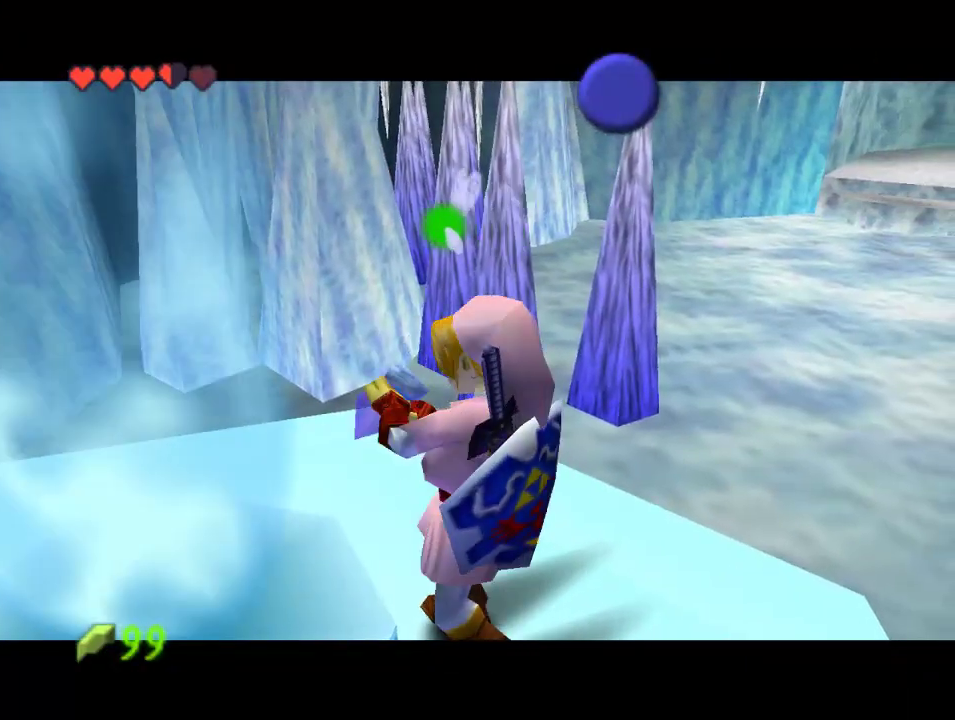
{"dt_ms": 500, "buttons": [], "left_stick": "center", "events": []}
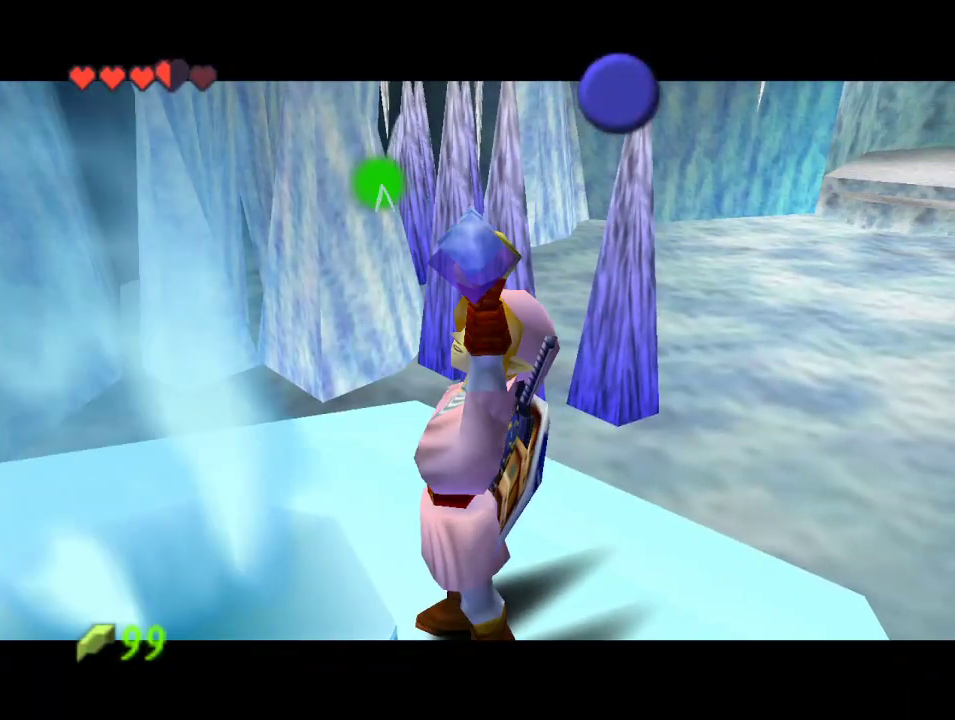
{"dt_ms": 500, "buttons": ["A"], "left_stick": "center", "events": [[367, "A", "down"], [433, "A", "up"], [500, "A", "down"]]}
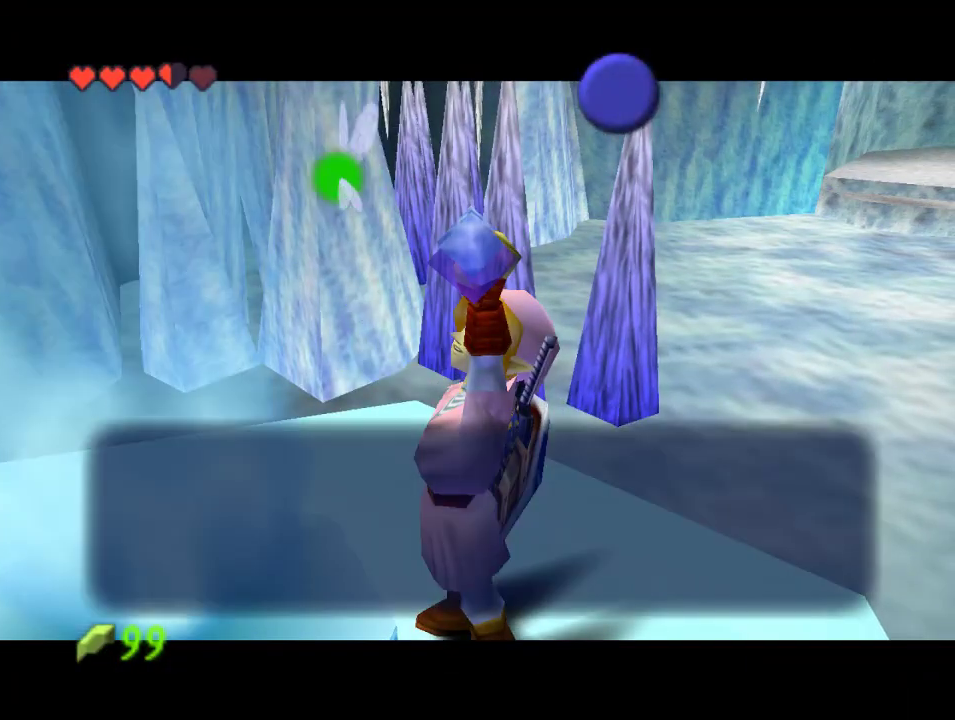
{"dt_ms": 500, "buttons": [], "left_stick": "up", "events": [[33, "A", "up"], [100, "A", "down"], [167, "A", "up"], [167, "B", "down"], [233, "B", "up"], [433, "left_stick", "up"]]}
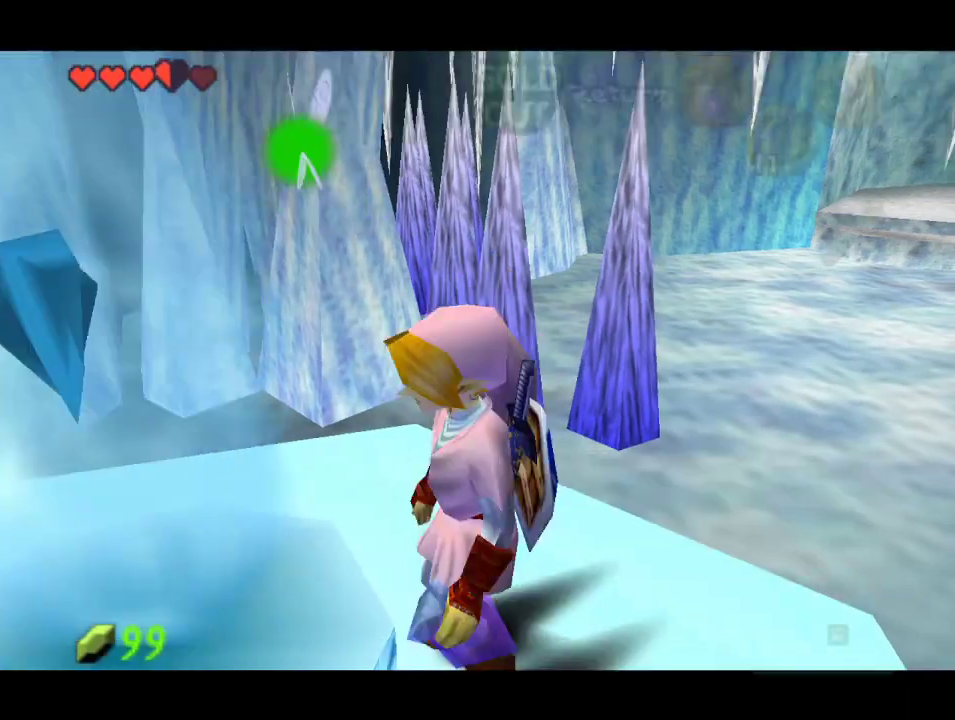
{"dt_ms": 500, "buttons": [], "left_stick": "right", "events": [[233, "left_stick", "up-right"], [400, "left_stick", "right"]]}
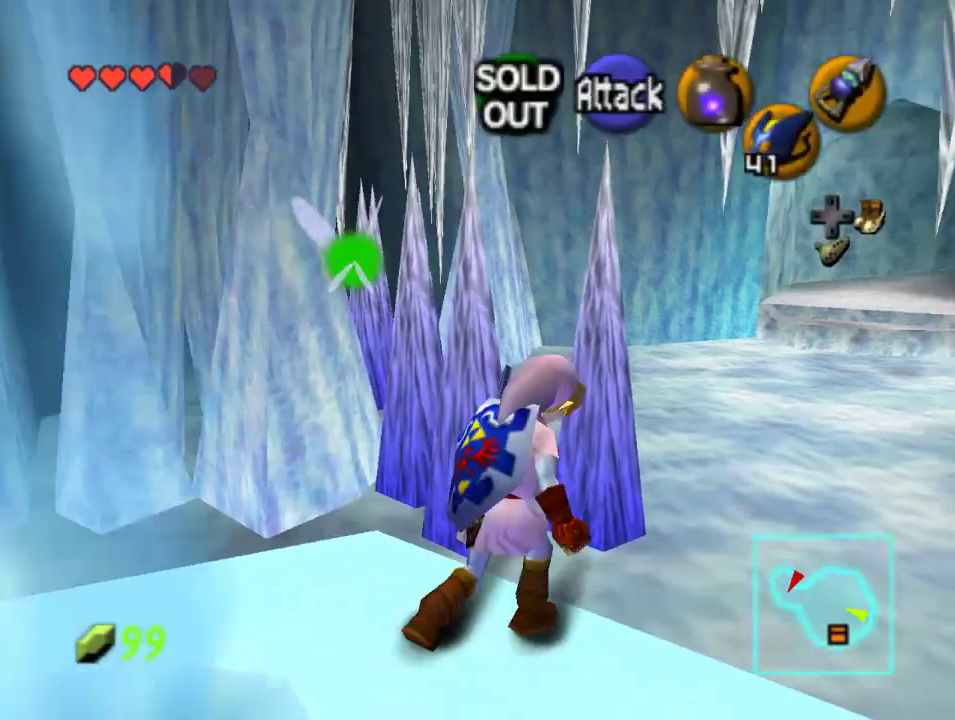
{"dt_ms": 500, "buttons": [], "left_stick": "up", "events": [[33, "left_stick", "up-right"], [500, "left_stick", "up"]]}
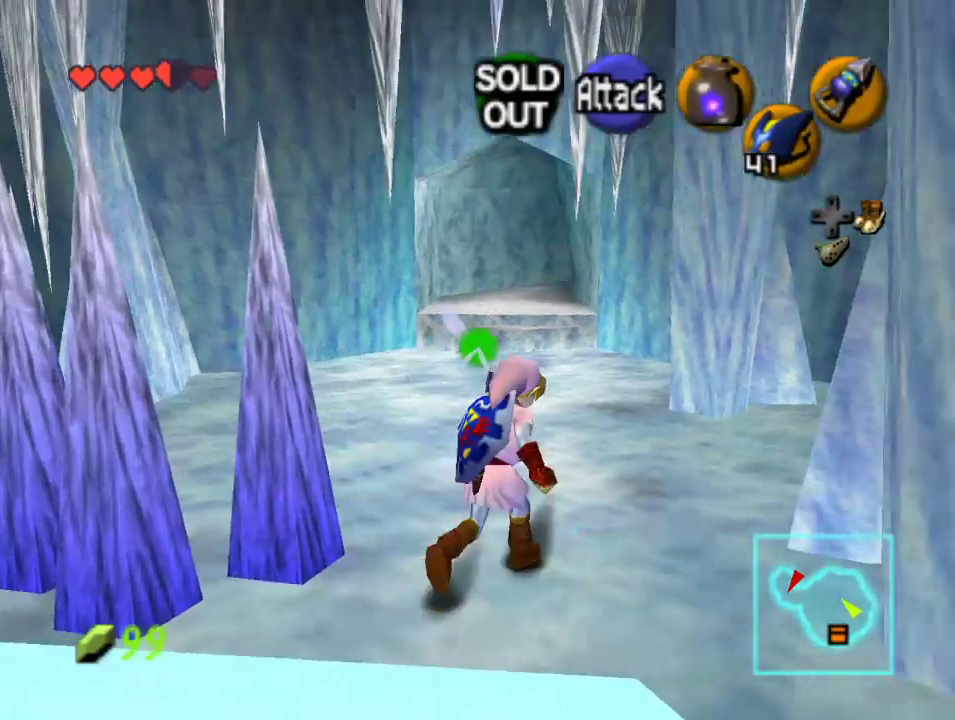
{"dt_ms": 500, "buttons": [], "left_stick": "up-left", "events": [[133, "left_stick", "up-left"]]}
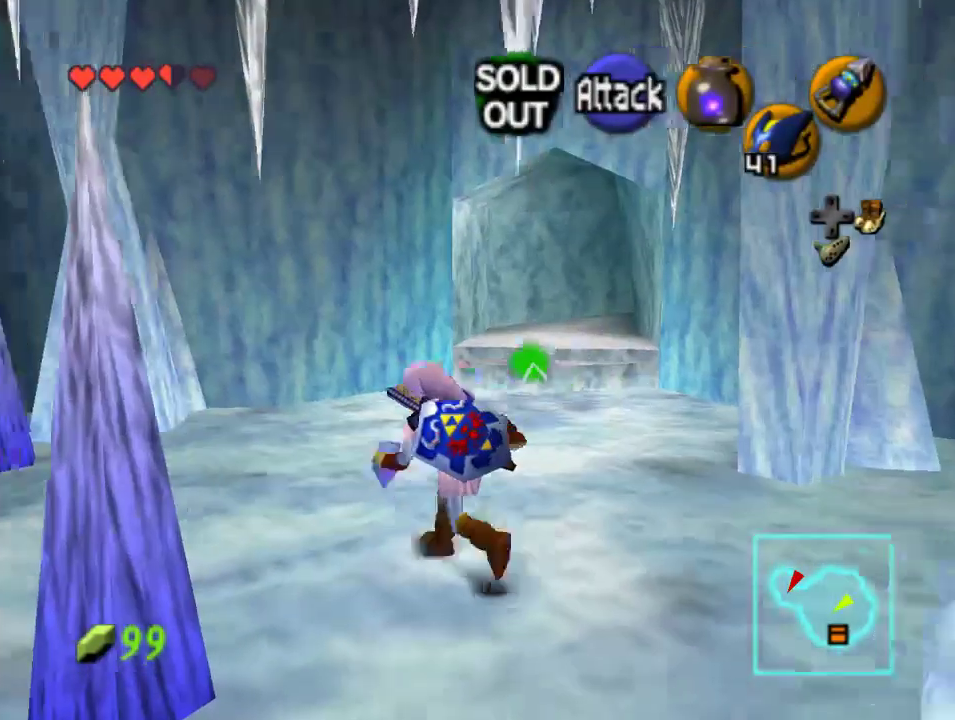
{"dt_ms": 500, "buttons": [], "left_stick": "up-left", "events": []}
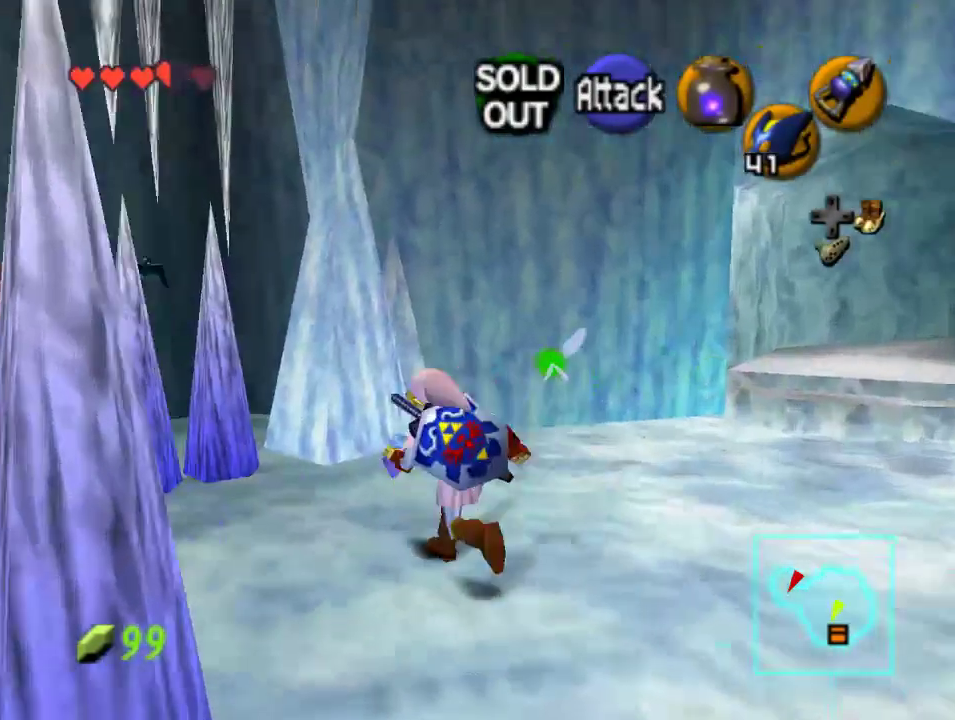
{"dt_ms": 500, "buttons": [], "left_stick": "up-left", "events": []}
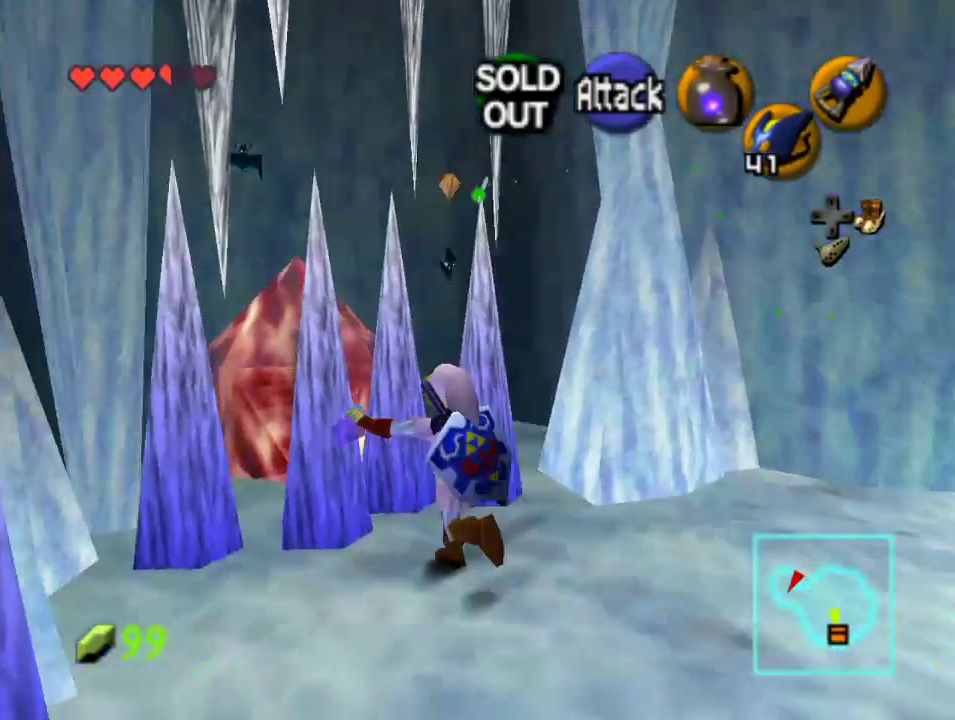
{"dt_ms": 500, "buttons": [], "left_stick": "center", "events": [[233, "left_stick", "center"]]}
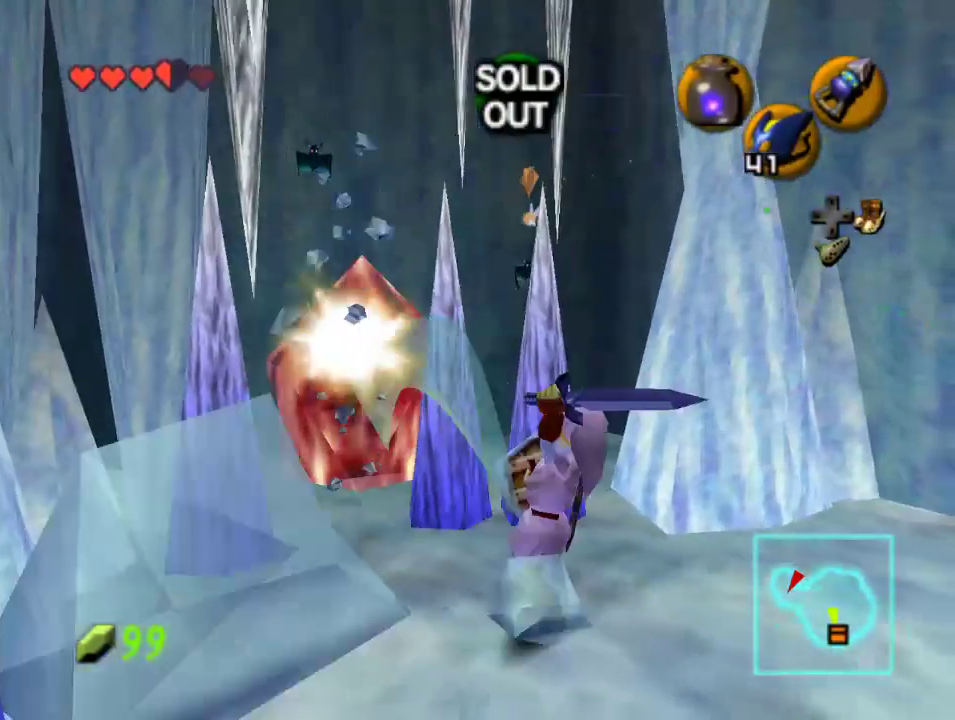
{"dt_ms": 500, "buttons": [], "left_stick": "down-right", "events": [[333, "left_stick", "up"], [433, "left_stick", "left"], [500, "left_stick", "down-right"]]}
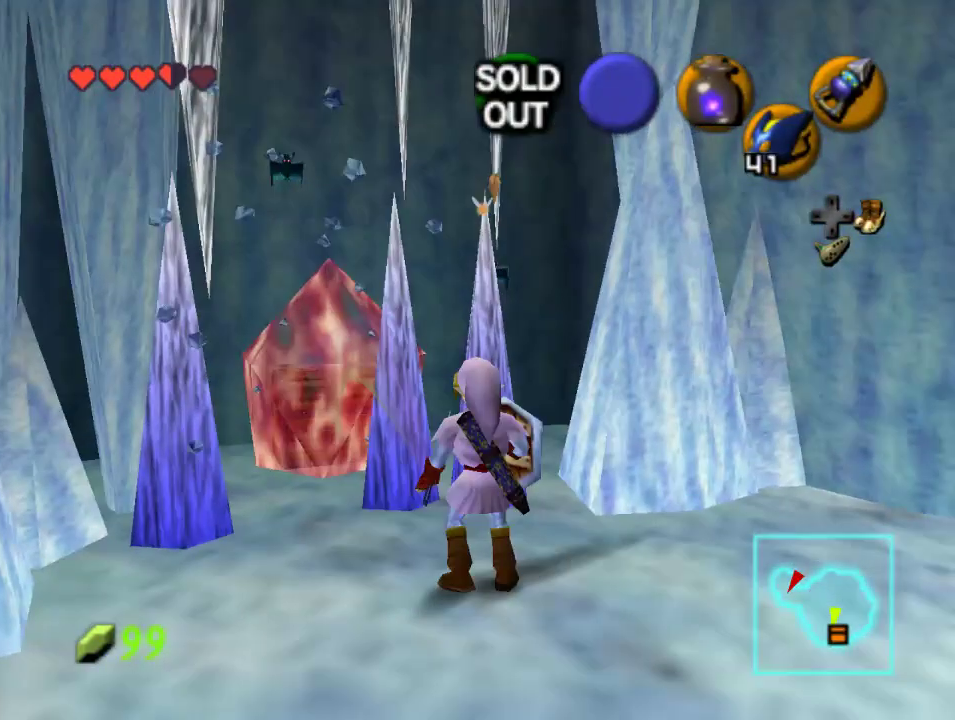
{"dt_ms": 500, "buttons": [], "left_stick": "center", "events": [[33, "left_stick", "up-right"], [167, "left_stick", "center"]]}
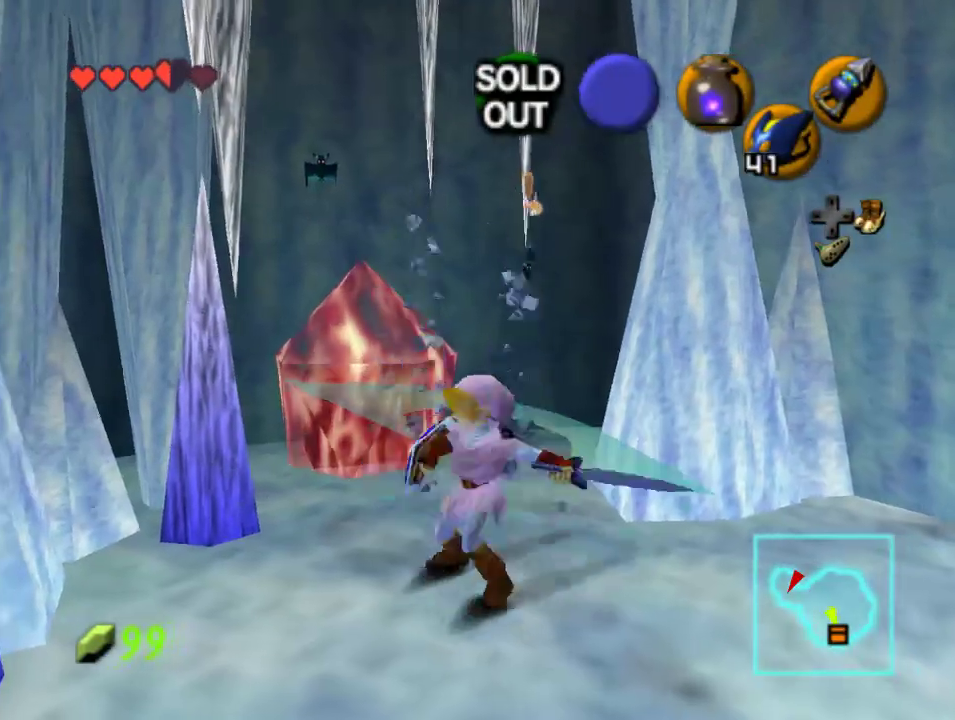
{"dt_ms": 500, "buttons": [], "left_stick": "up-left", "events": [[233, "left_stick", "up-left"]]}
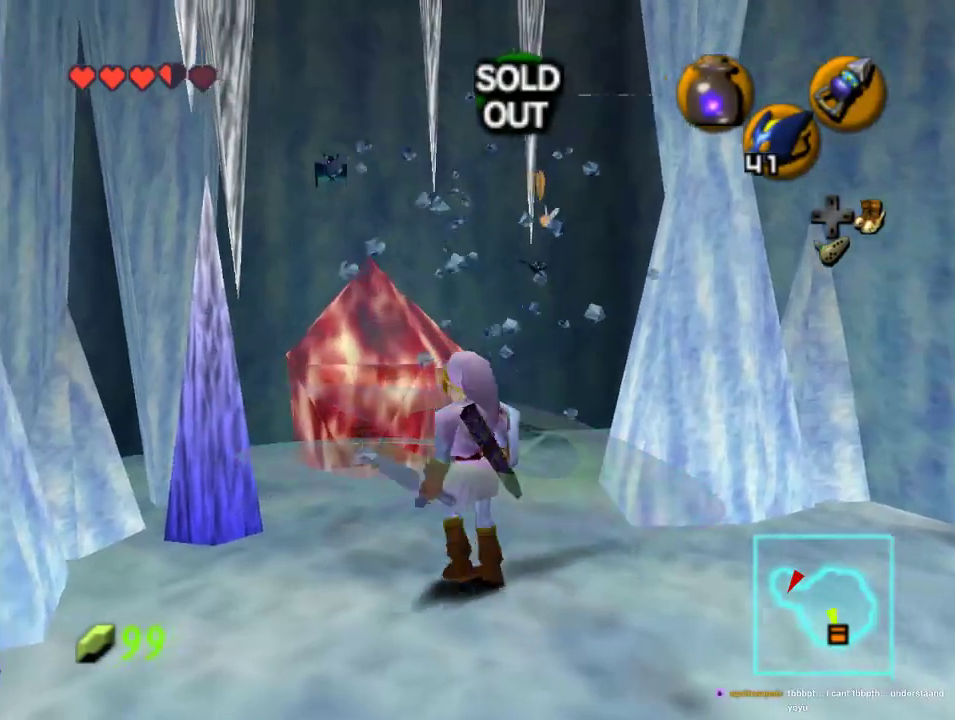
{"dt_ms": 500, "buttons": [], "left_stick": "up", "events": [[500, "left_stick", "up"]]}
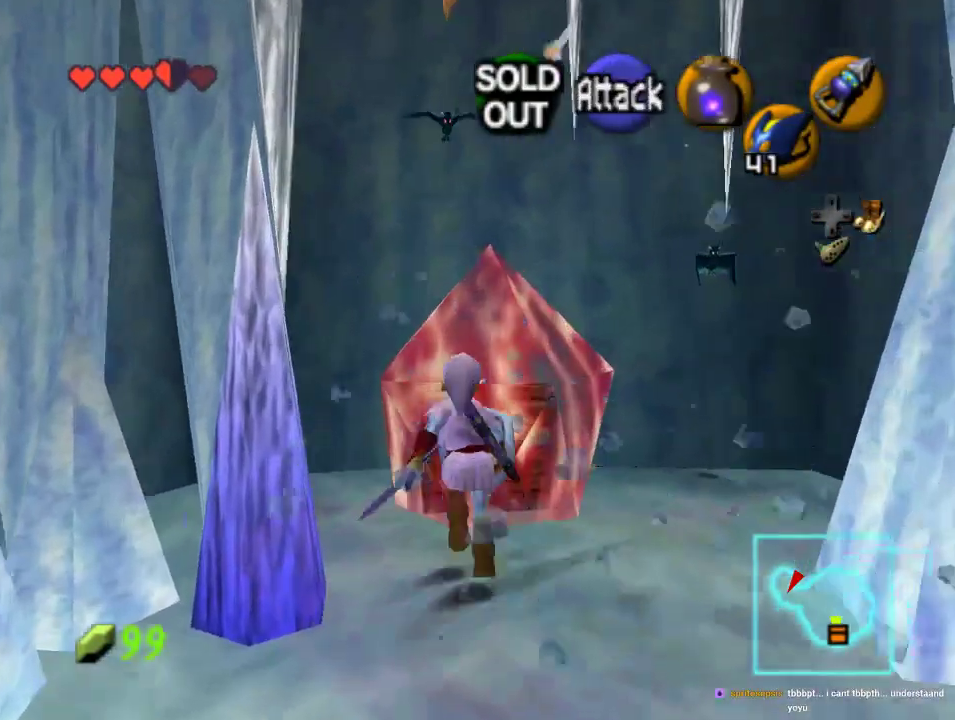
{"dt_ms": 500, "buttons": [], "left_stick": "center", "events": [[167, "C_LEFT", "down"], [400, "C_LEFT", "up"], [400, "left_stick", "up-right"], [500, "left_stick", "center"]]}